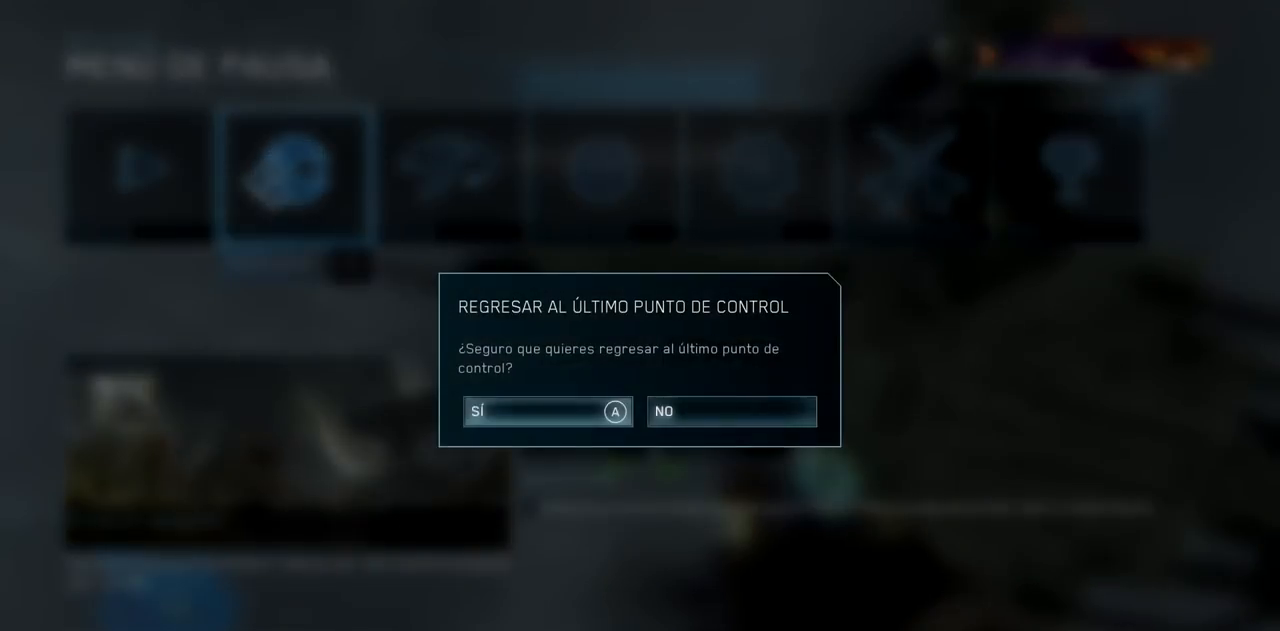
Gameplay with a controller (Xbox layout); each line is a JSON object with the inputs held at the frame after it. "events" lists button and stick changes between this image and that frame as [ms after this image, input, new state], when the widget could be followed in between. Not read: DPAD_DOWN DPAD_LEFT DPAD_RIGHT DPAD_UP L3 R3 X Y.
{"buttons": [], "left_stick": "up", "right_stick": "center"}
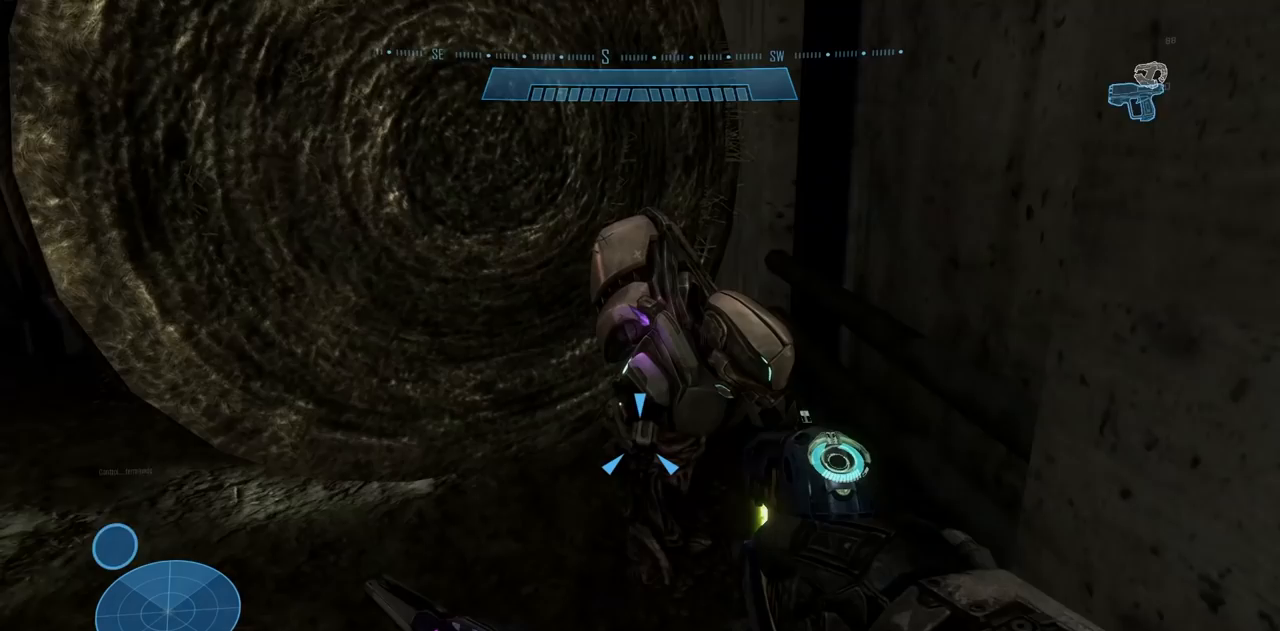
{"buttons": [], "left_stick": "up", "right_stick": "left", "events": [[501, "right_stick", "left"]]}
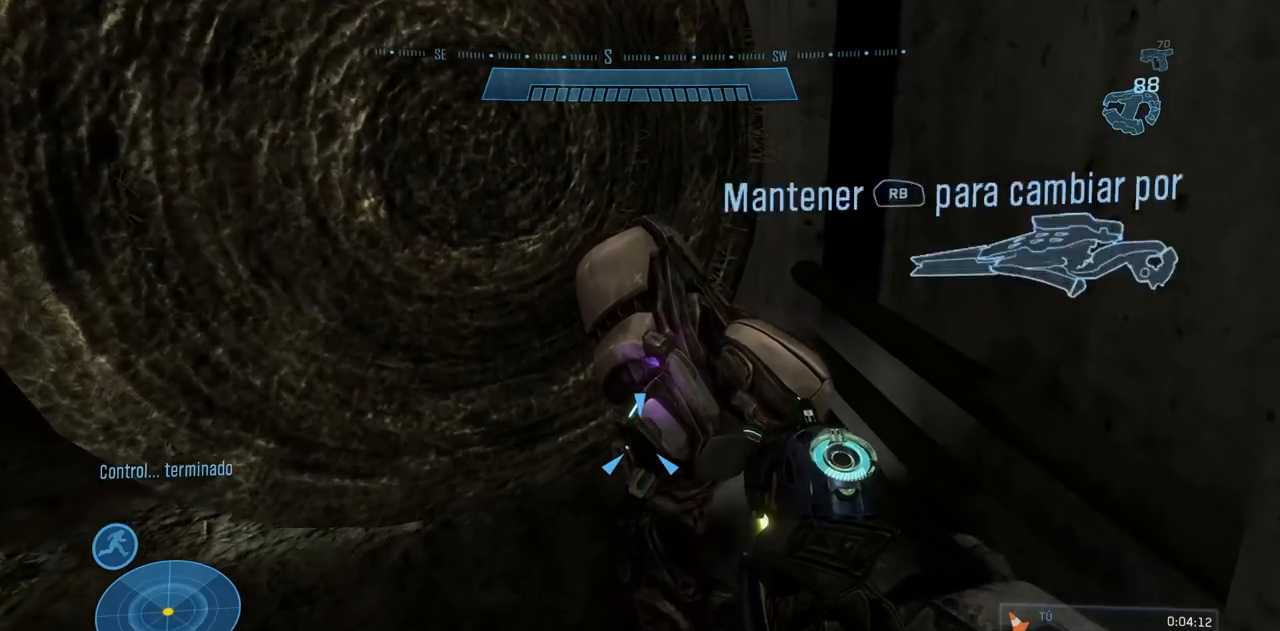
{"buttons": [], "left_stick": "up-left", "right_stick": "left", "events": [[116, "left_stick", "down"], [317, "left_stick", "left"], [367, "left_stick", "up-left"]]}
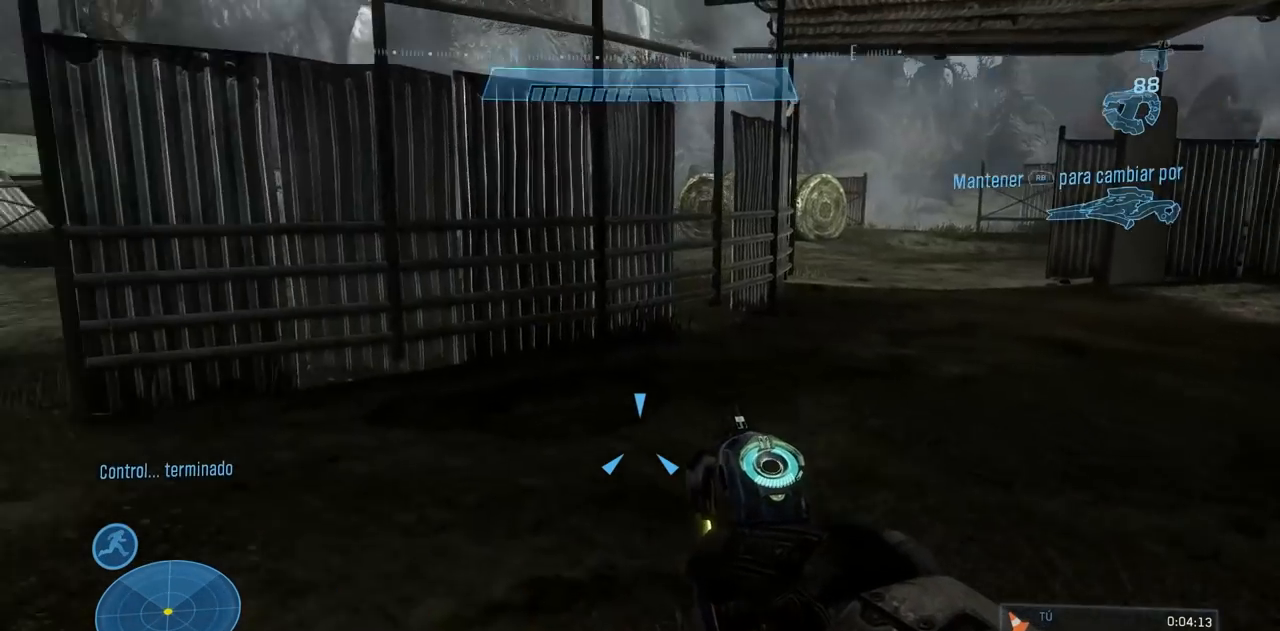
{"buttons": ["L1"], "left_stick": "up", "right_stick": "left", "events": [[184, "left_stick", "up"], [184, "right_stick", "center"], [300, "right_stick", "left"], [351, "L1", "down"]]}
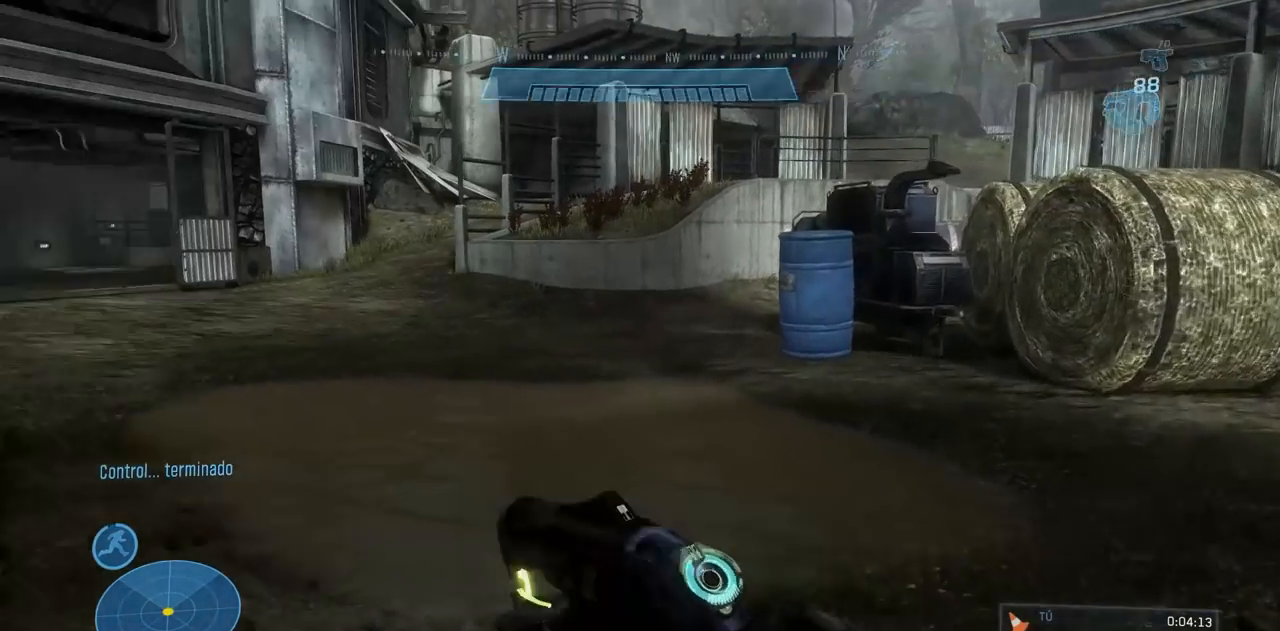
{"buttons": [], "left_stick": "up", "right_stick": "center", "events": [[50, "L1", "up"], [133, "right_stick", "center"], [267, "right_stick", "left"], [433, "right_stick", "center"]]}
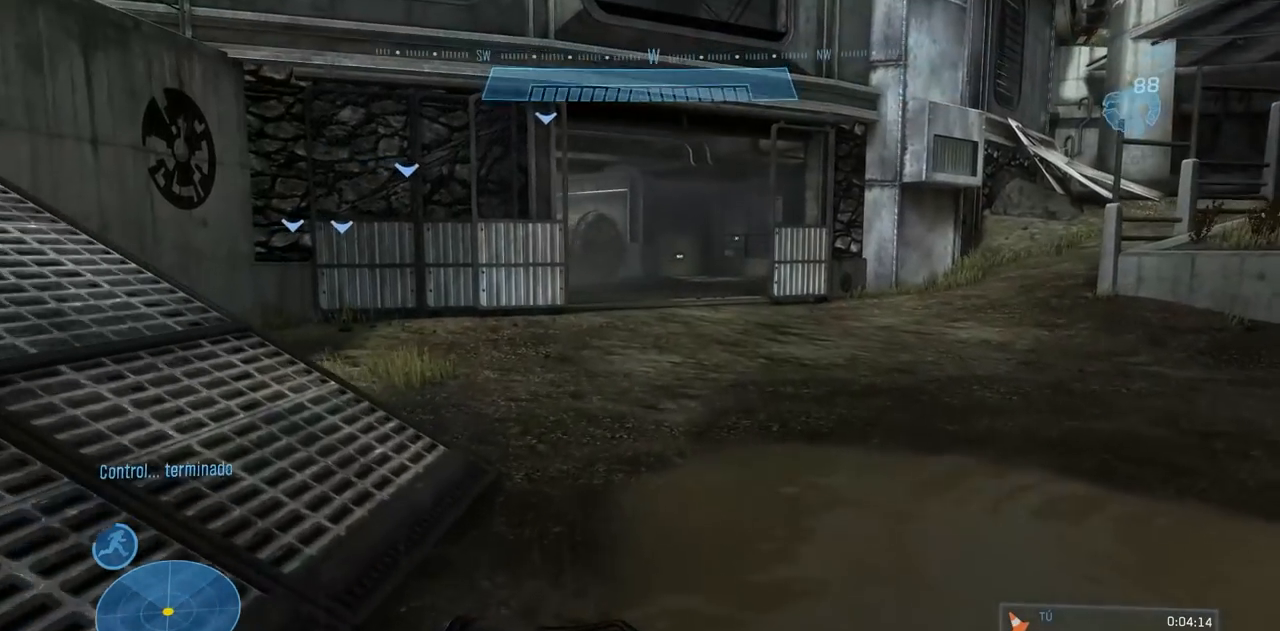
{"buttons": [], "left_stick": "up", "right_stick": "center", "events": [[134, "right_stick", "up-left"], [301, "right_stick", "center"]]}